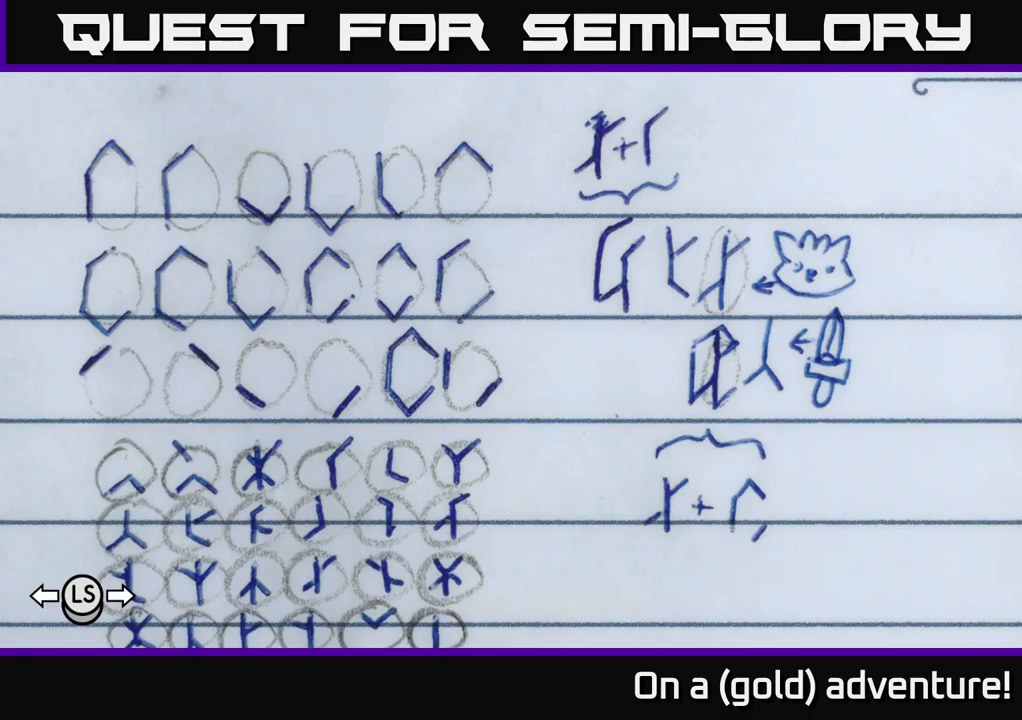
Gameplay with a controller (Xbox layout); each line is a JSON object with the inputs held at the frame after it. "events" lists button and stick changes between this image and that frame as [ms after this image, input, new state], when the widget could be followed in between.
{"buttons": [], "left_stick": "center", "right_stick": "center", "events": []}
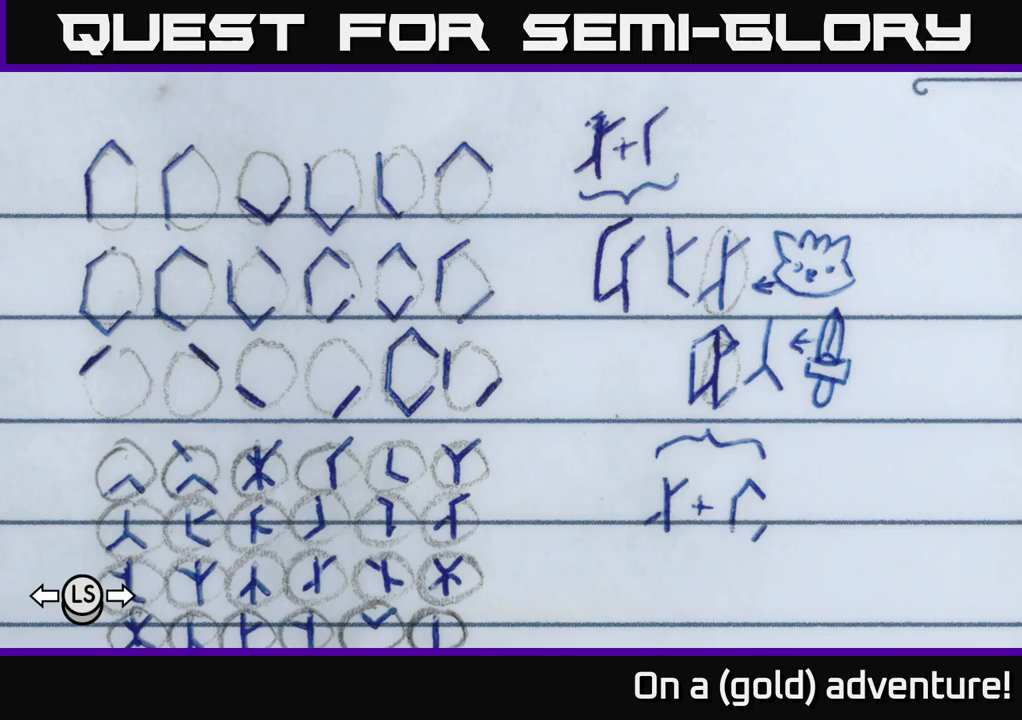
{"buttons": [], "left_stick": "center", "right_stick": "center", "events": []}
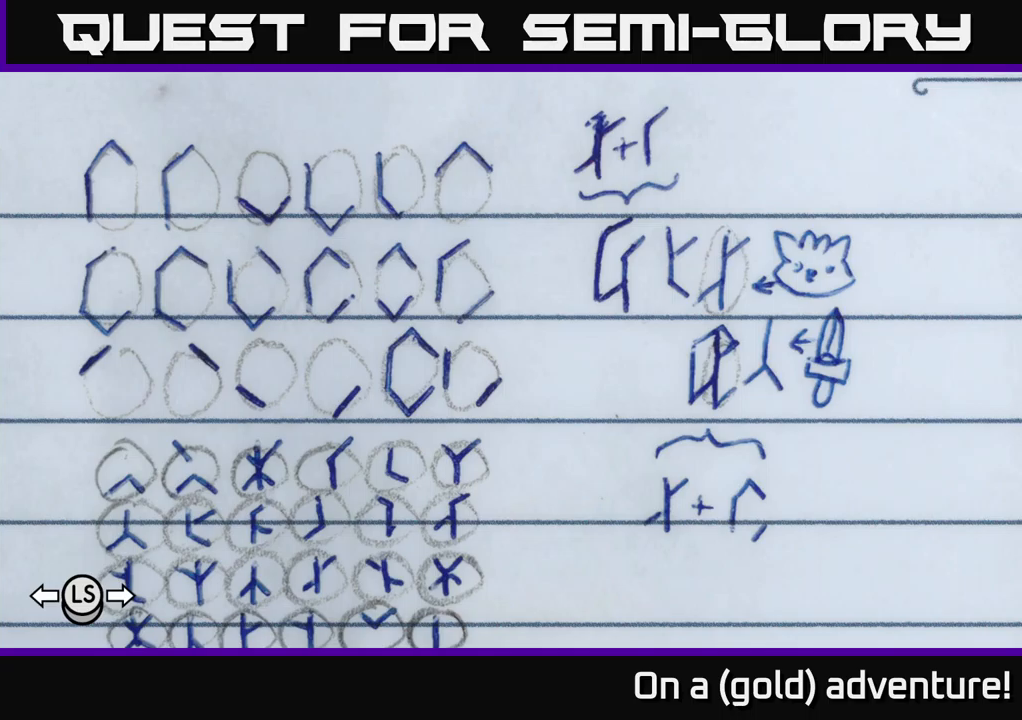
{"buttons": [], "left_stick": "center", "right_stick": "center", "events": []}
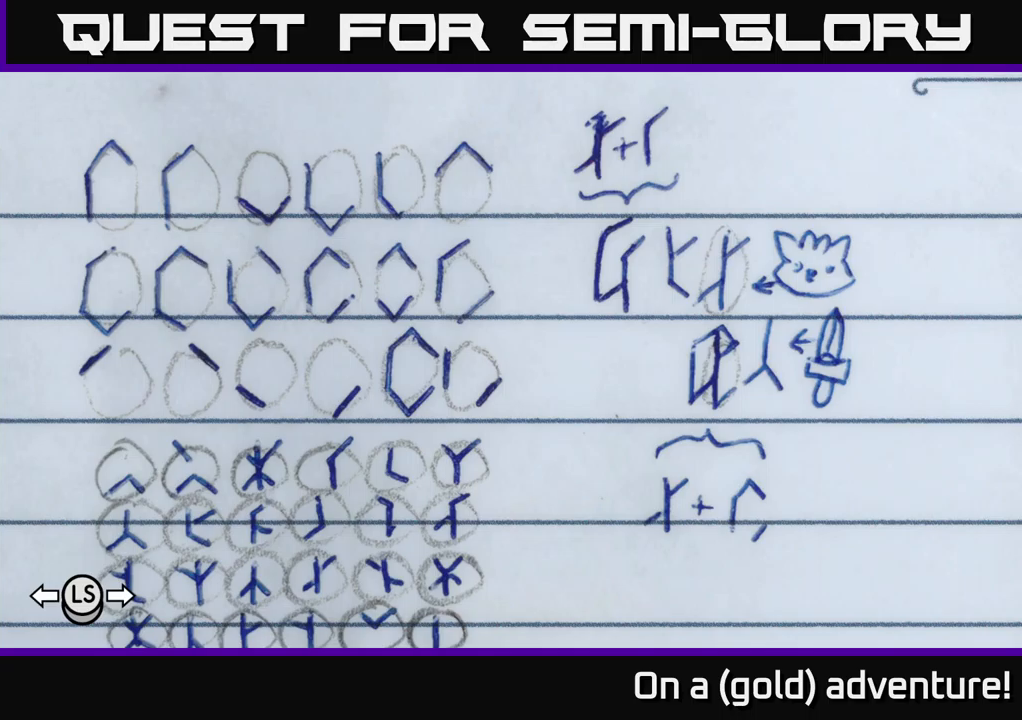
{"buttons": [], "left_stick": "center", "right_stick": "center", "events": []}
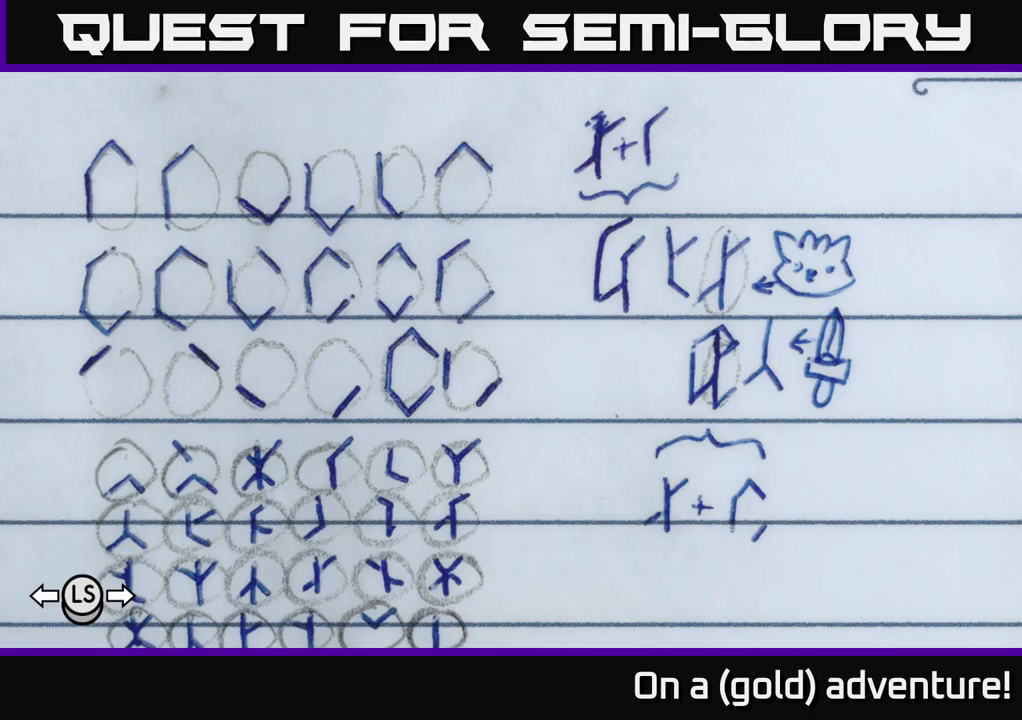
{"buttons": [], "left_stick": "center", "right_stick": "center", "events": [[150, "left_stick", "down"], [316, "left_stick", "center"]]}
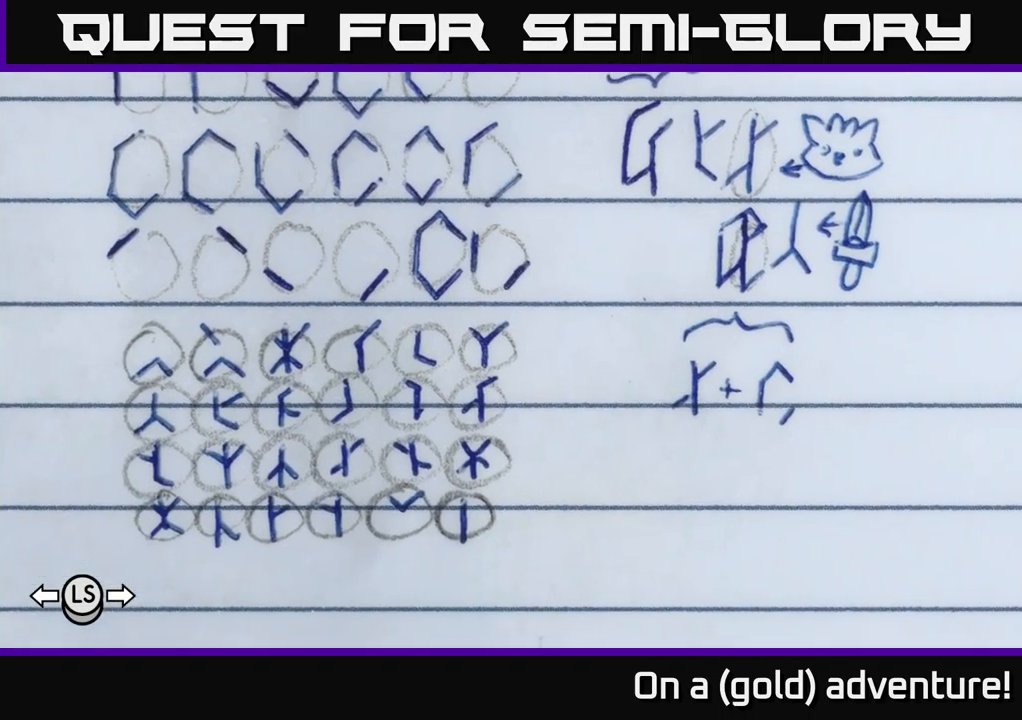
{"buttons": [], "left_stick": "center", "right_stick": "center", "events": [[366, "left_stick", "up"], [466, "left_stick", "center"]]}
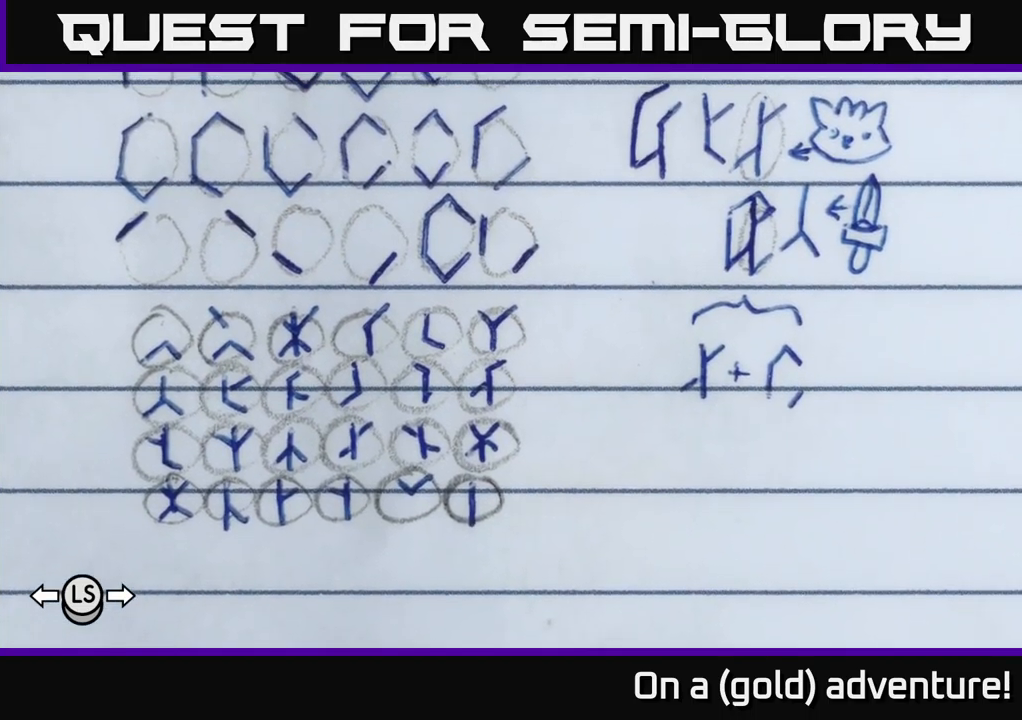
{"buttons": [], "left_stick": "center", "right_stick": "center", "events": []}
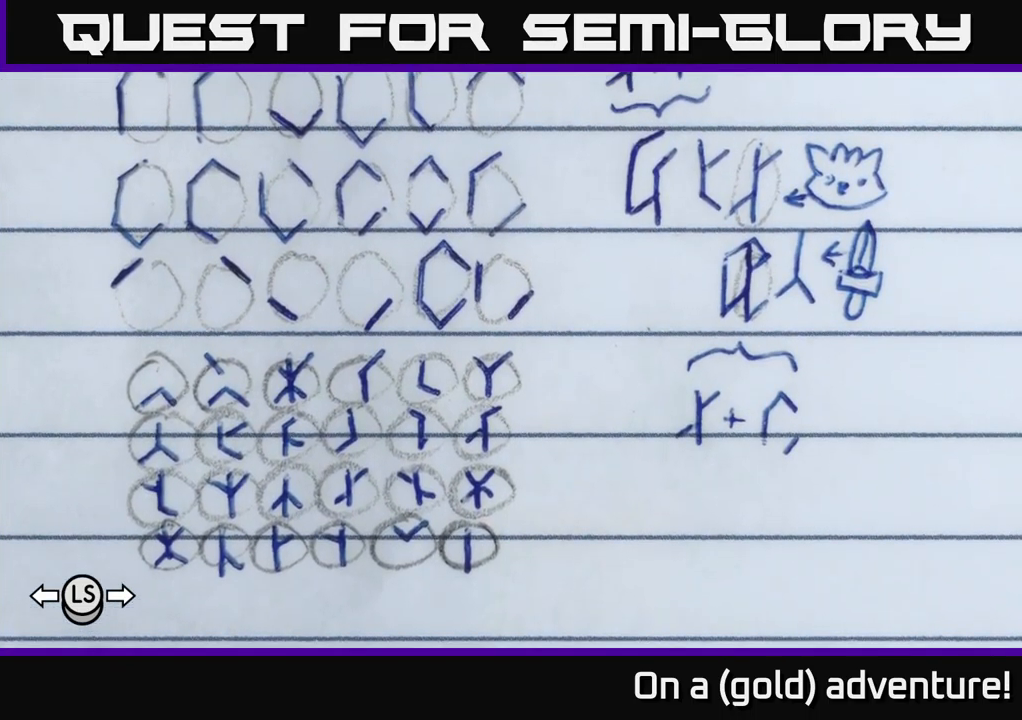
{"buttons": [], "left_stick": "center", "right_stick": "center", "events": [[16, "left_stick", "up"], [150, "left_stick", "center"]]}
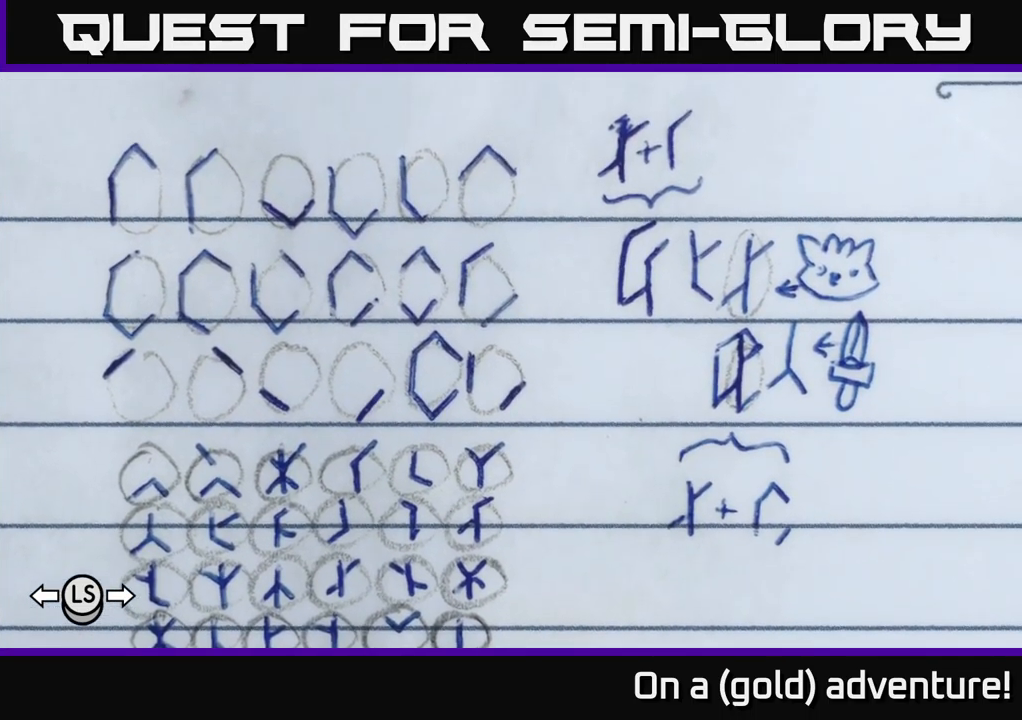
{"buttons": [], "left_stick": "center", "right_stick": "center", "events": []}
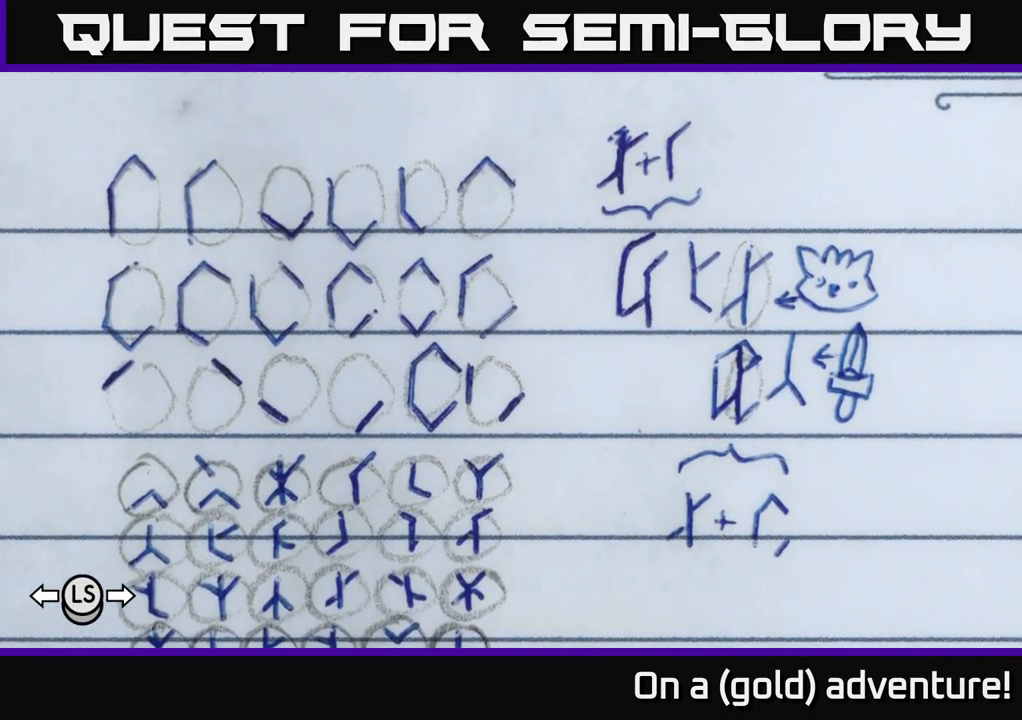
{"buttons": [], "left_stick": "center", "right_stick": "center", "events": []}
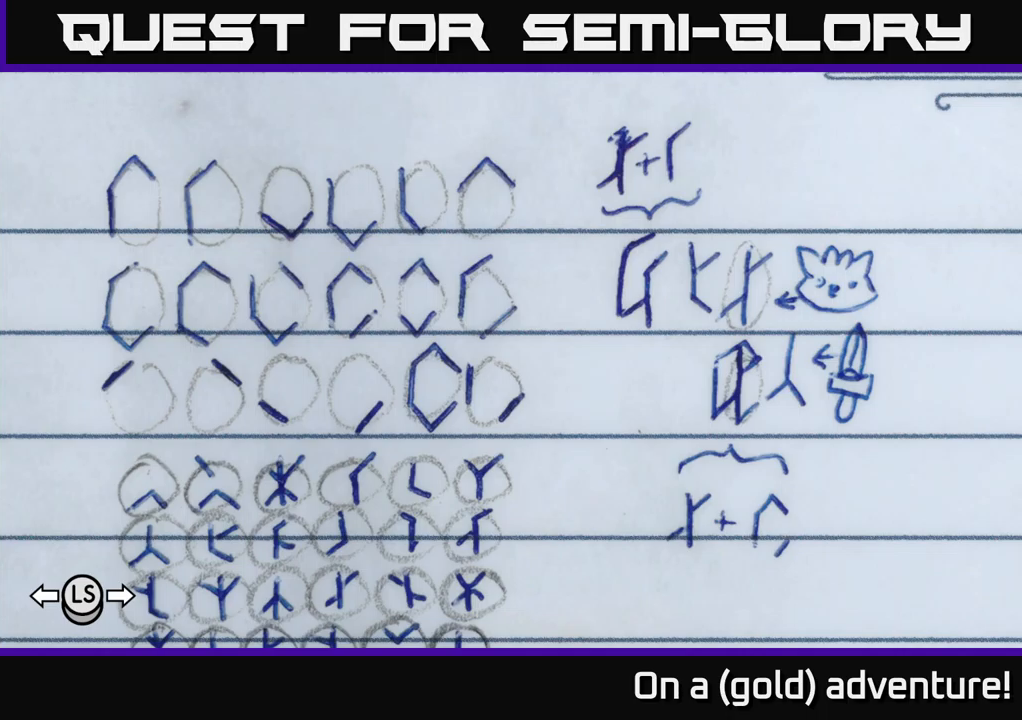
{"buttons": [], "left_stick": "center", "right_stick": "center", "events": []}
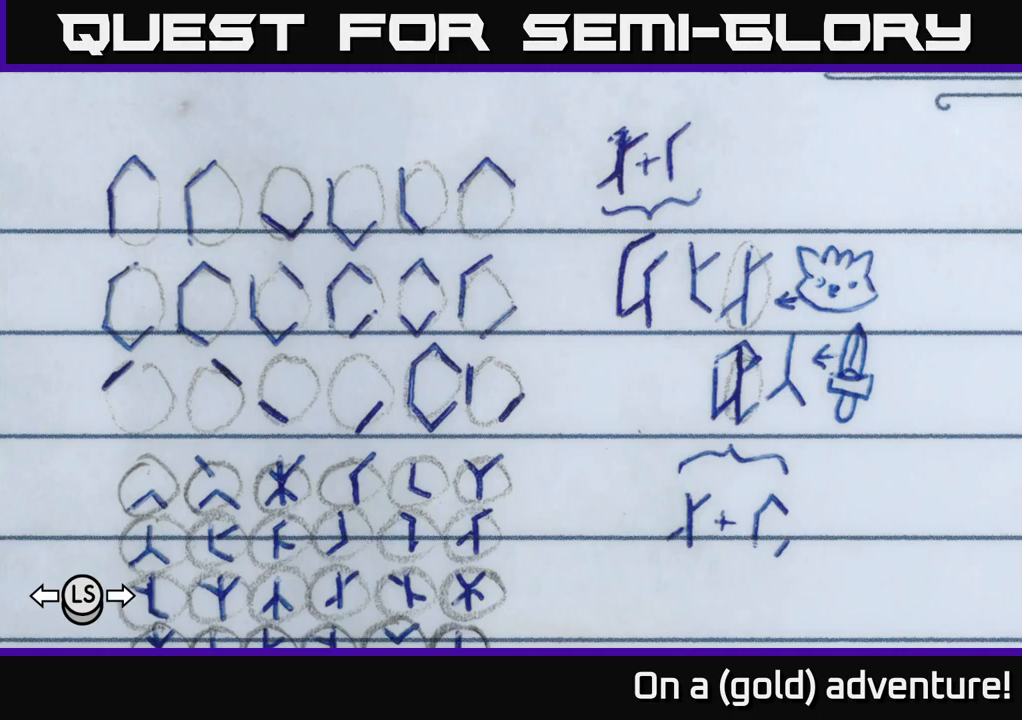
{"buttons": [], "left_stick": "center", "right_stick": "center", "events": [[250, "left_stick", "down"], [417, "left_stick", "center"]]}
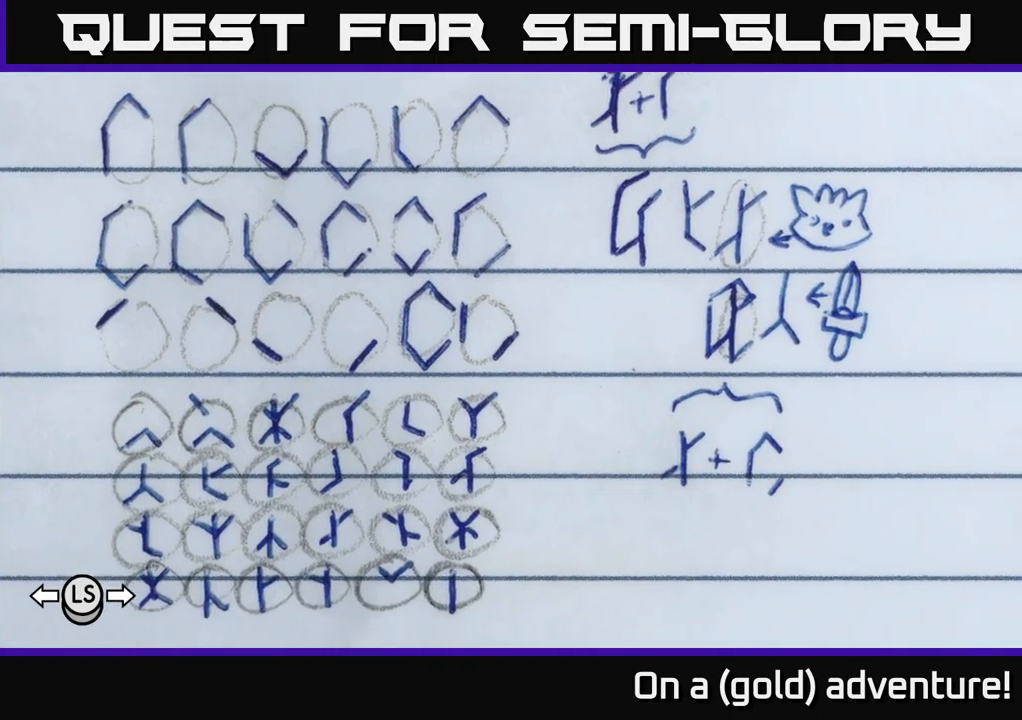
{"buttons": [], "left_stick": "center", "right_stick": "center", "events": []}
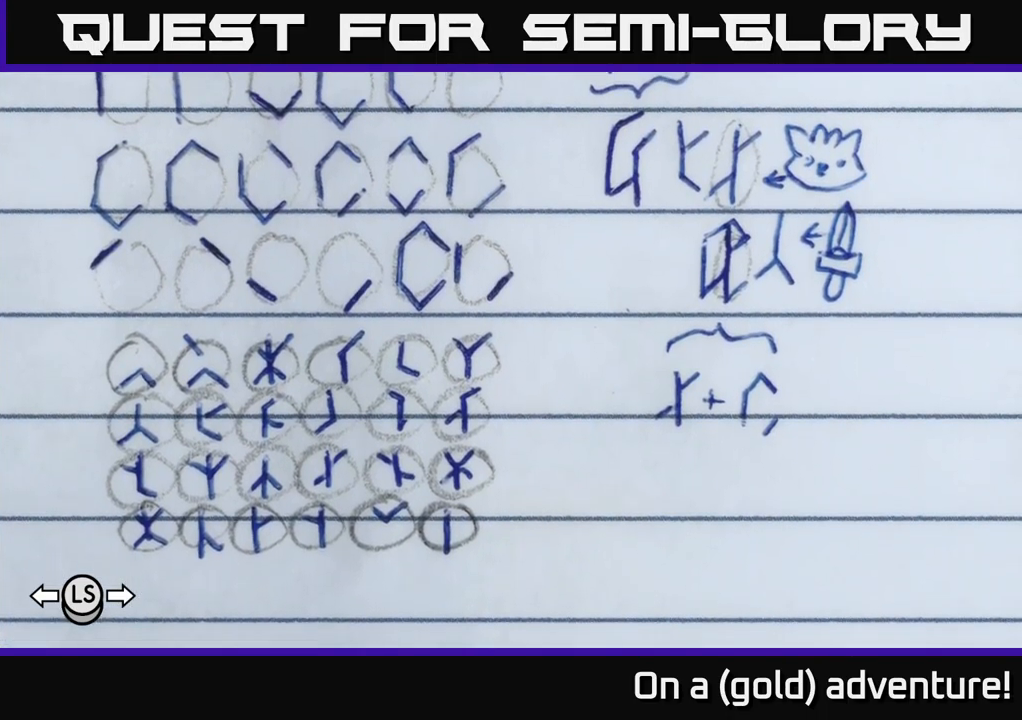
{"buttons": [], "left_stick": "center", "right_stick": "center", "events": []}
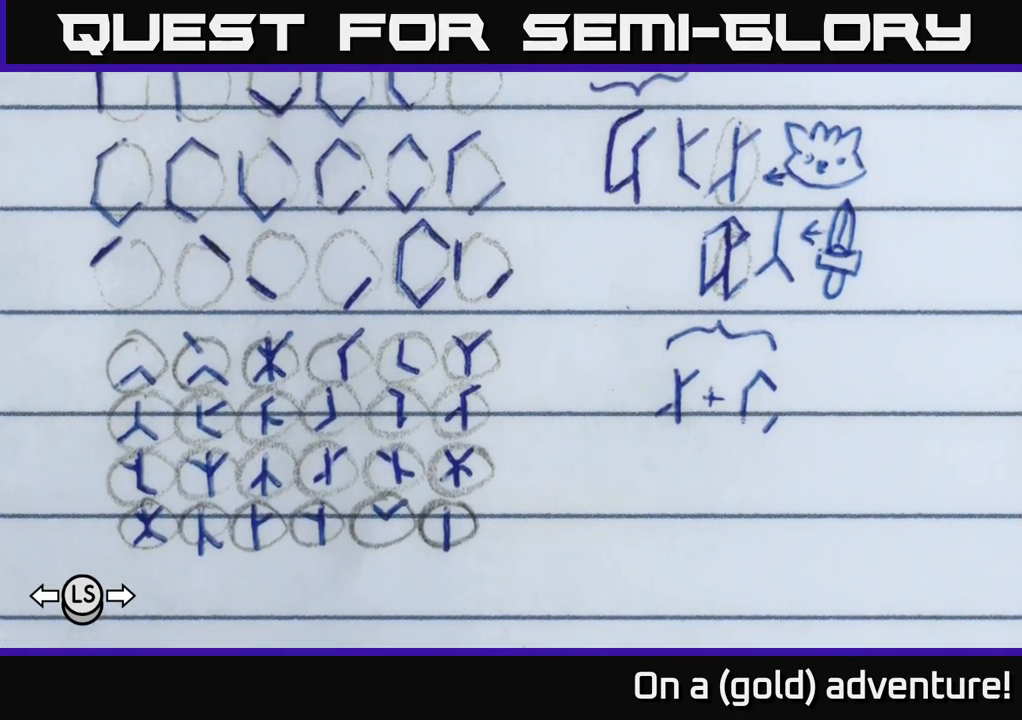
{"buttons": [], "left_stick": "center", "right_stick": "center", "events": []}
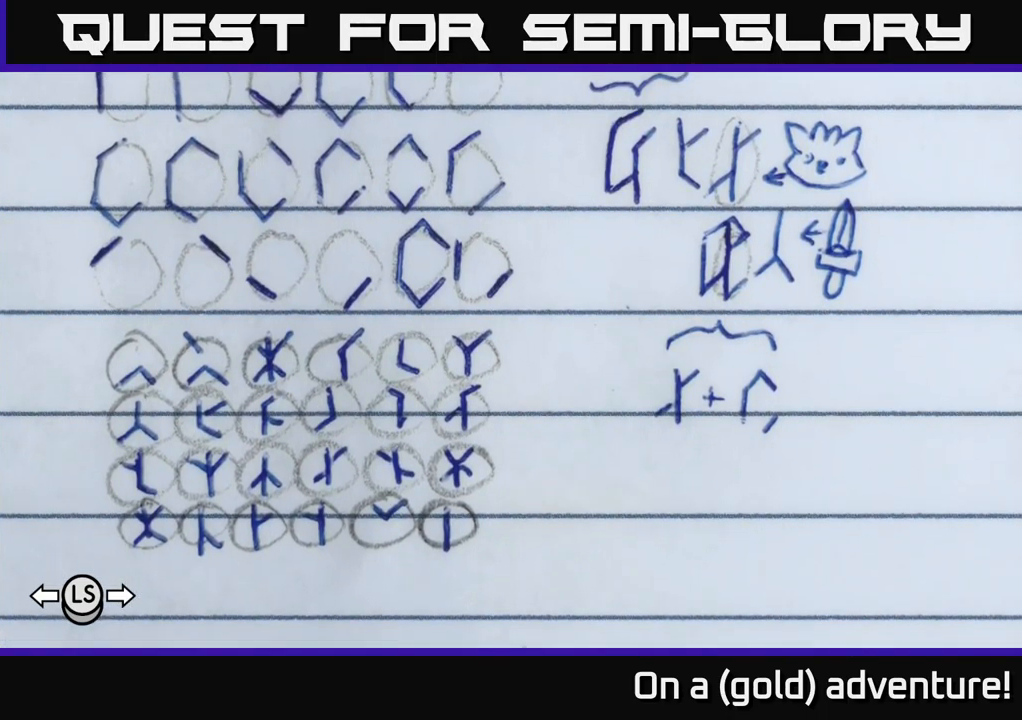
{"buttons": [], "left_stick": "center", "right_stick": "center", "events": [[300, "left_stick", "up"], [467, "left_stick", "center"]]}
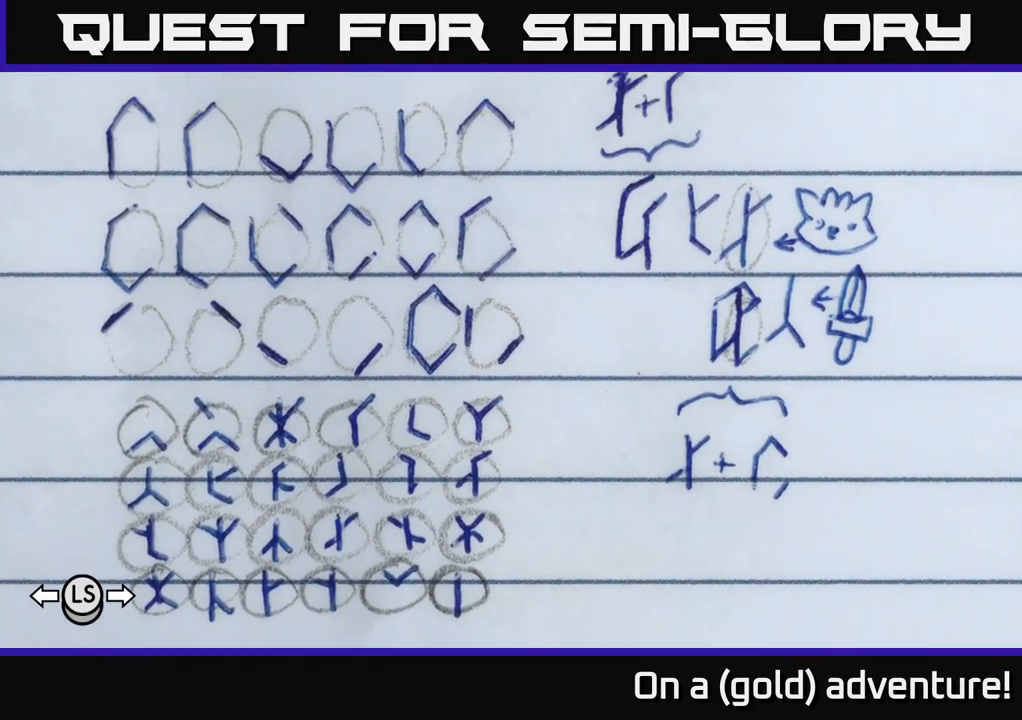
{"buttons": [], "left_stick": "center", "right_stick": "center", "events": [[83, "left_stick", "down"], [167, "left_stick", "center"]]}
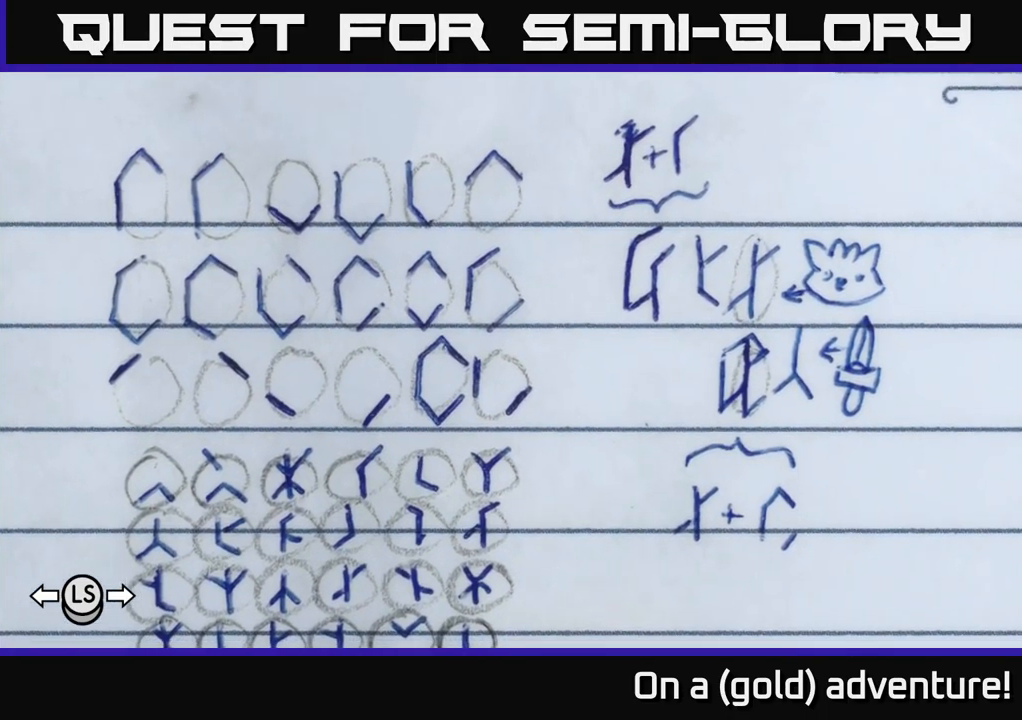
{"buttons": [], "left_stick": "center", "right_stick": "center", "events": []}
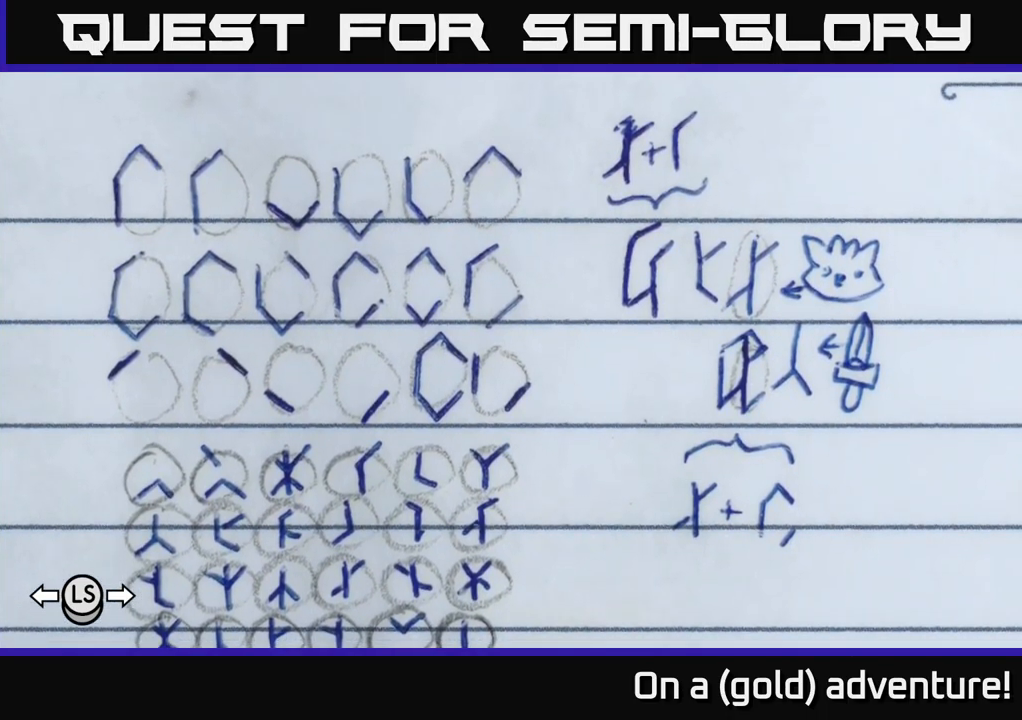
{"buttons": [], "left_stick": "up", "right_stick": "center", "events": [[33, "left_stick", "down"], [217, "left_stick", "center"], [417, "left_stick", "up"]]}
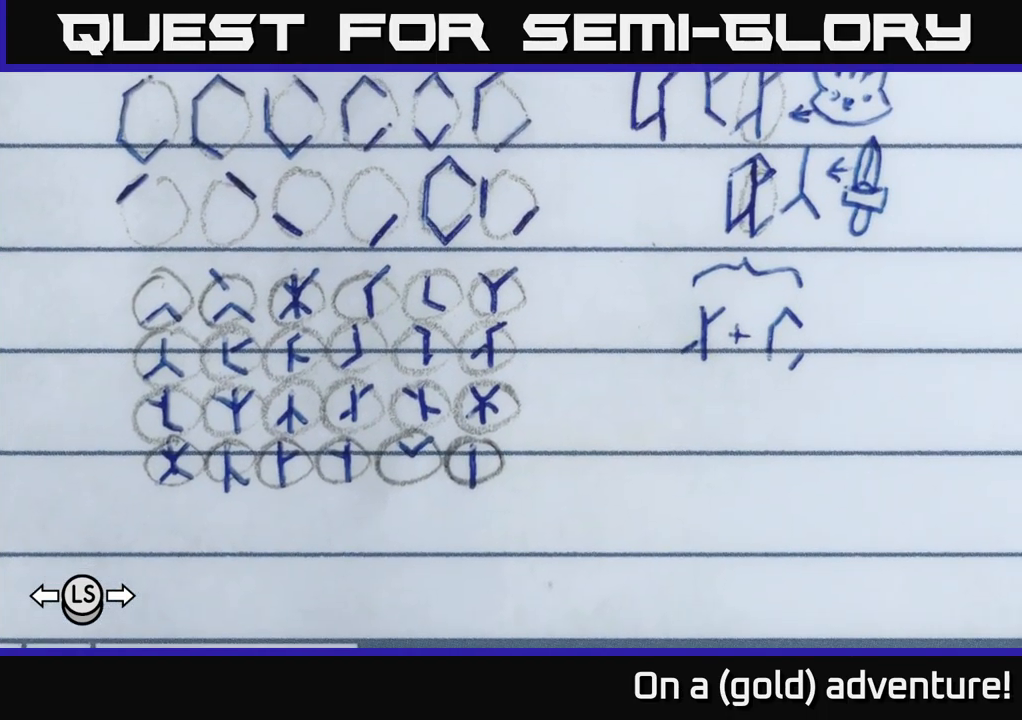
{"buttons": [], "left_stick": "right", "right_stick": "center", "events": [[83, "left_stick", "center"], [484, "left_stick", "right"]]}
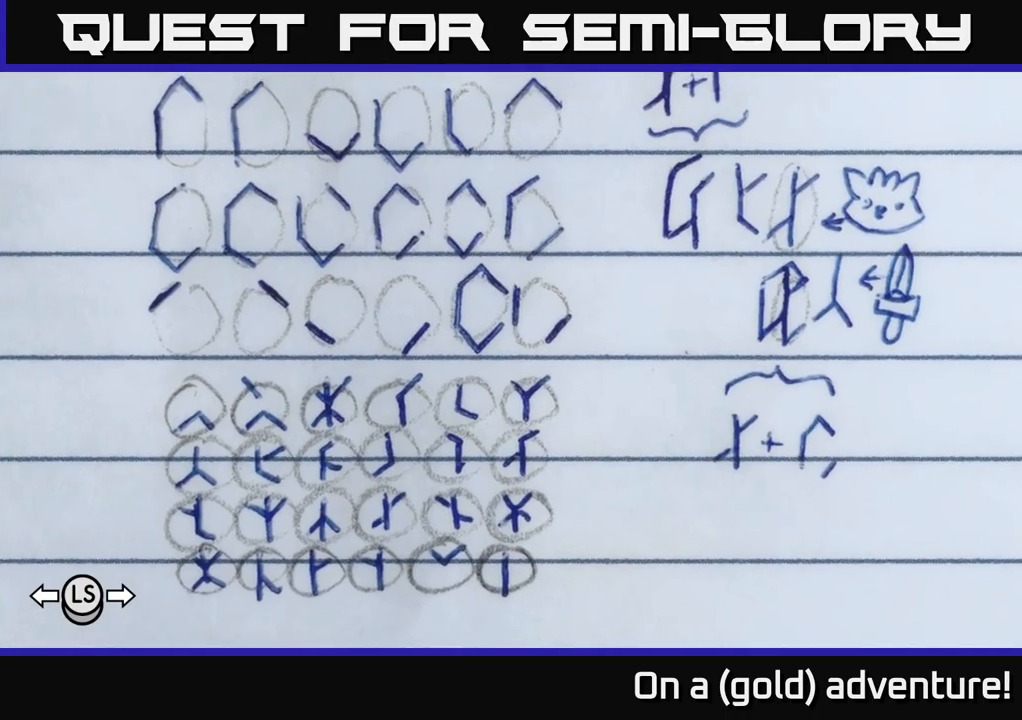
{"buttons": [], "left_stick": "center", "right_stick": "center", "events": [[34, "left_stick", "center"]]}